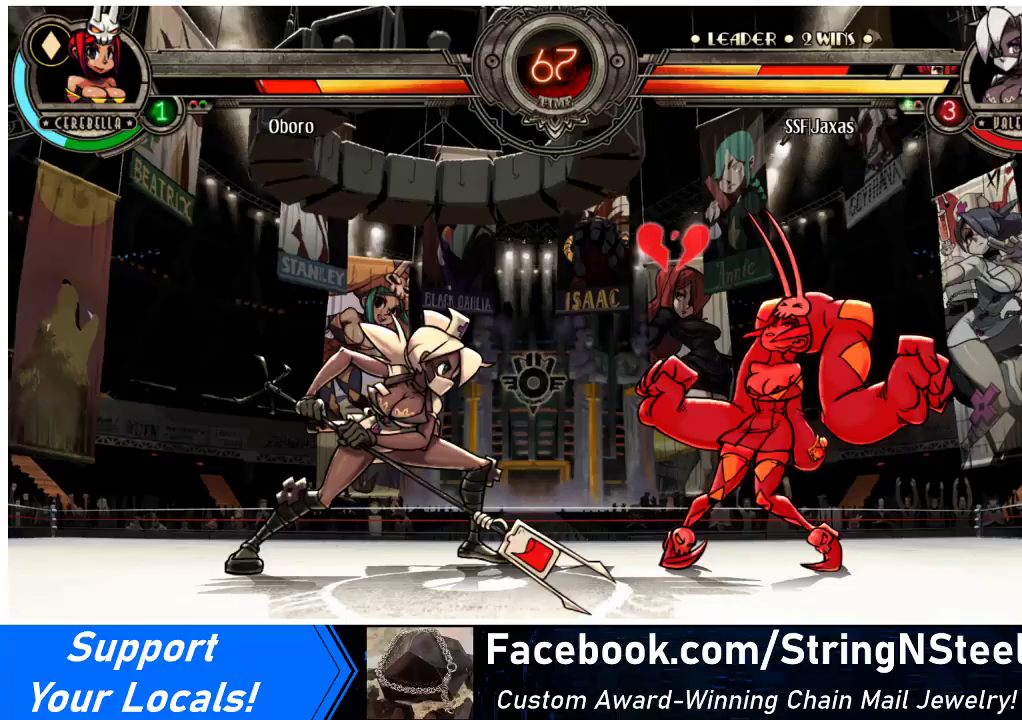
Gameplay with a controller (arcade stick); each line is a JSON object with the inputs held at the frame after it. "events" lists button and stick changes between this image and that frame as [ms after this image, input, new state], when the widget could be followed in between. Not read: L3 R3 other_buttons.
{"buttons": ["DPAD_DOWN", "DPAD_RIGHT"], "events": [[167, "R2", "down"], [367, "R2", "up"], [467, "DPAD_DOWN", "down"], [500, "DPAD_RIGHT", "down"]]}
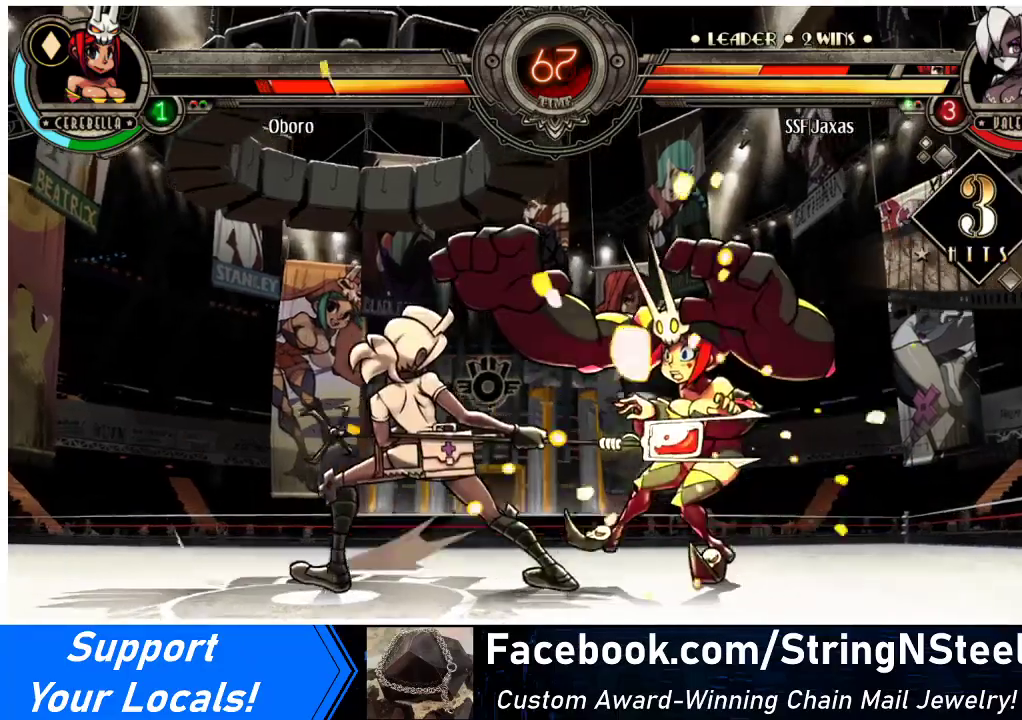
{"buttons": [], "events": [[33, "DPAD_DOWN", "up"], [67, "R2", "down"], [100, "DPAD_RIGHT", "up"], [167, "R2", "up"]]}
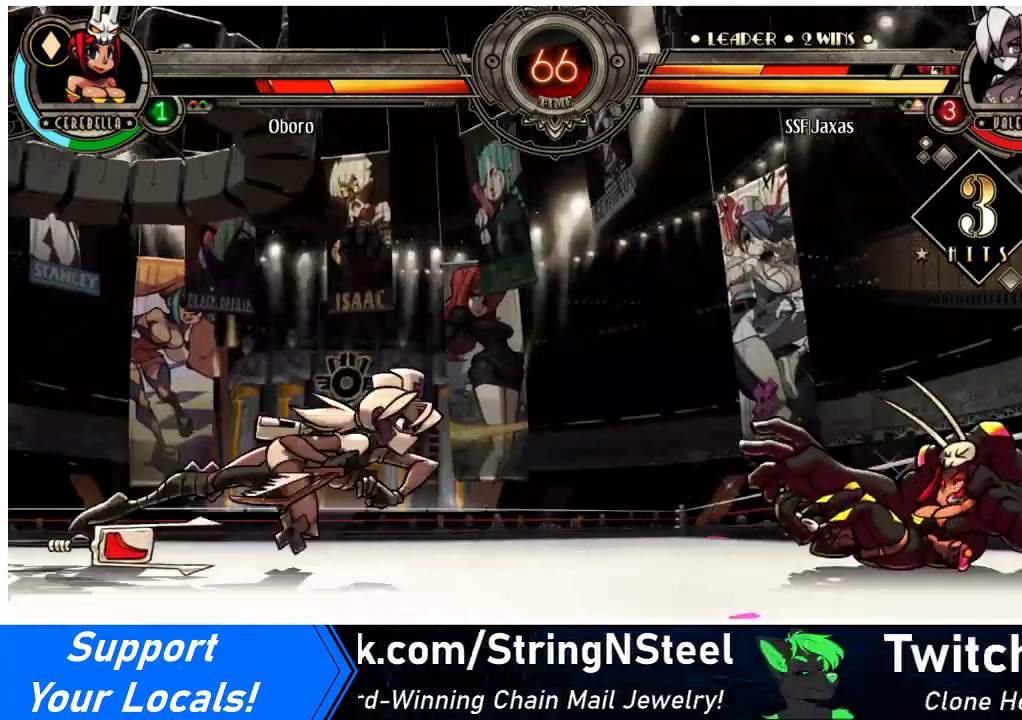
{"buttons": [], "events": []}
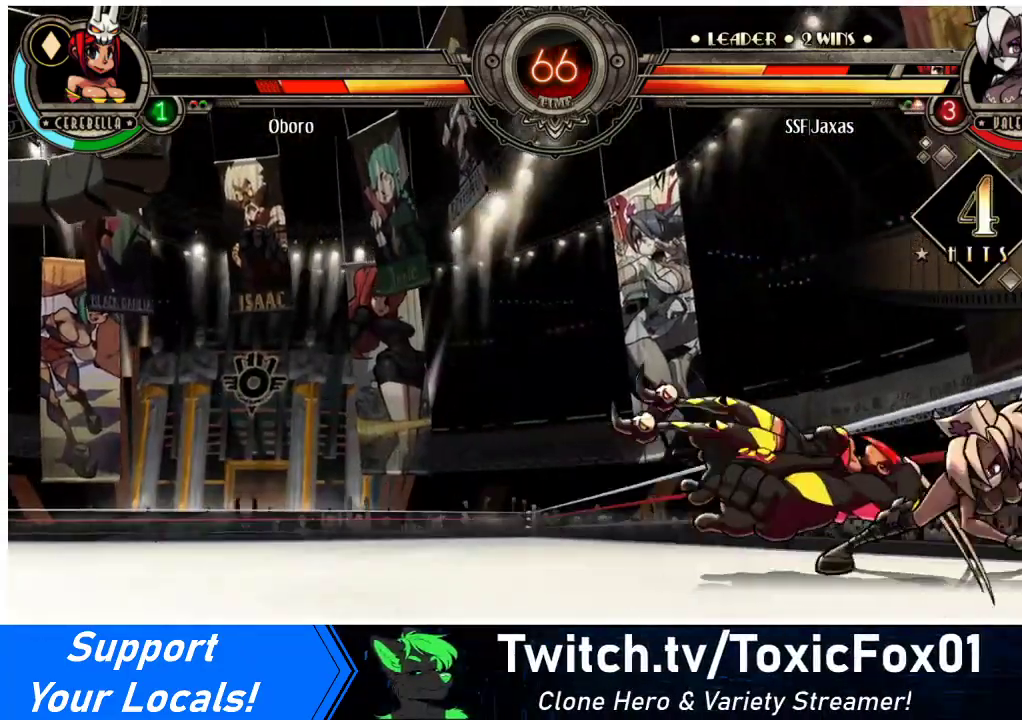
{"buttons": ["DPAD_LEFT"], "events": [[367, "DPAD_LEFT", "down"], [400, "DPAD_LEFT", "up"], [467, "DPAD_LEFT", "down"]]}
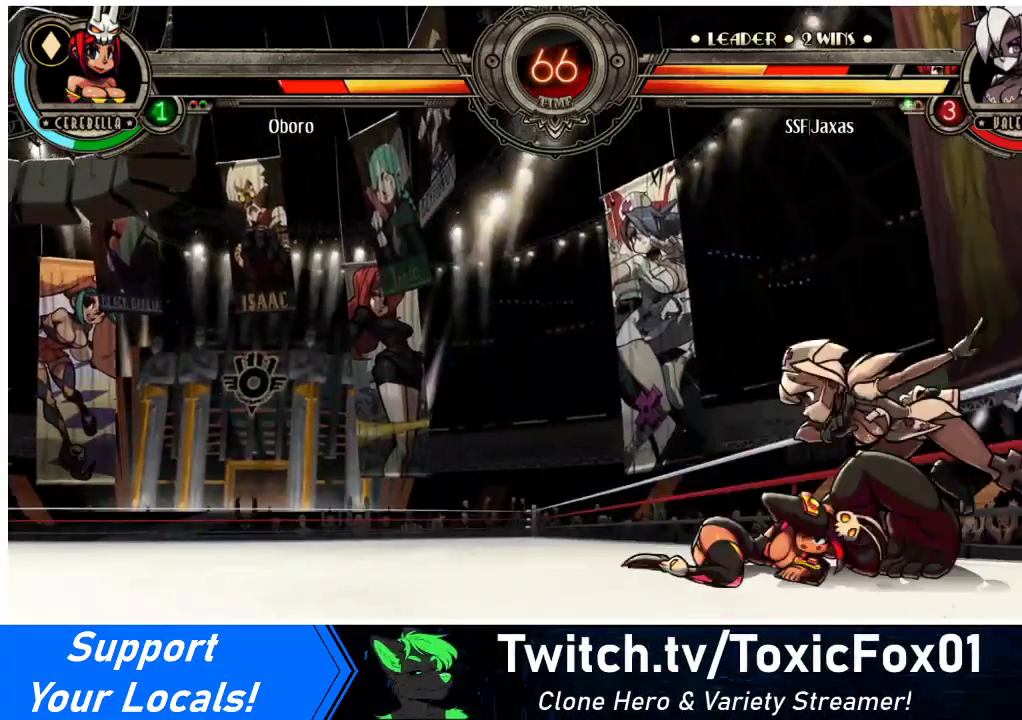
{"buttons": ["CROSS", "DPAD_DOWN"], "events": [[333, "DPAD_DOWN", "down"], [467, "CROSS", "down"], [467, "DPAD_LEFT", "up"]]}
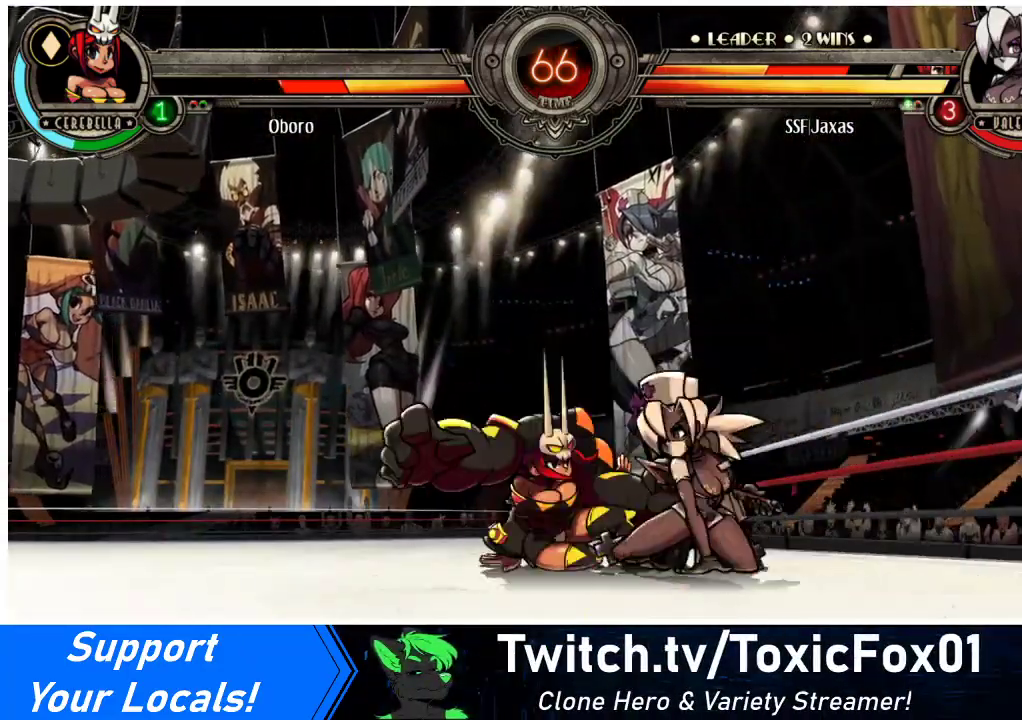
{"buttons": ["CROSS", "DPAD_DOWN"], "events": [[100, "CROSS", "up"], [300, "DPAD_LEFT", "down"], [400, "DPAD_LEFT", "up"], [433, "CROSS", "down"]]}
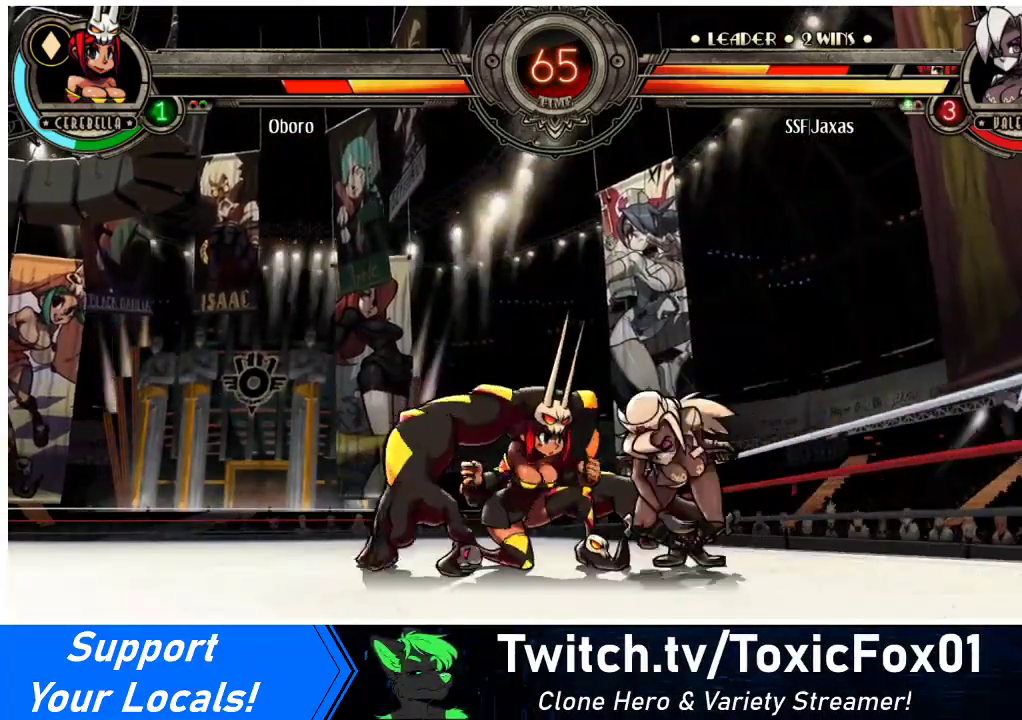
{"buttons": [], "events": [[33, "CROSS", "up"], [33, "DPAD_DOWN", "up"], [133, "CIRCLE", "down"], [300, "CIRCLE", "up"]]}
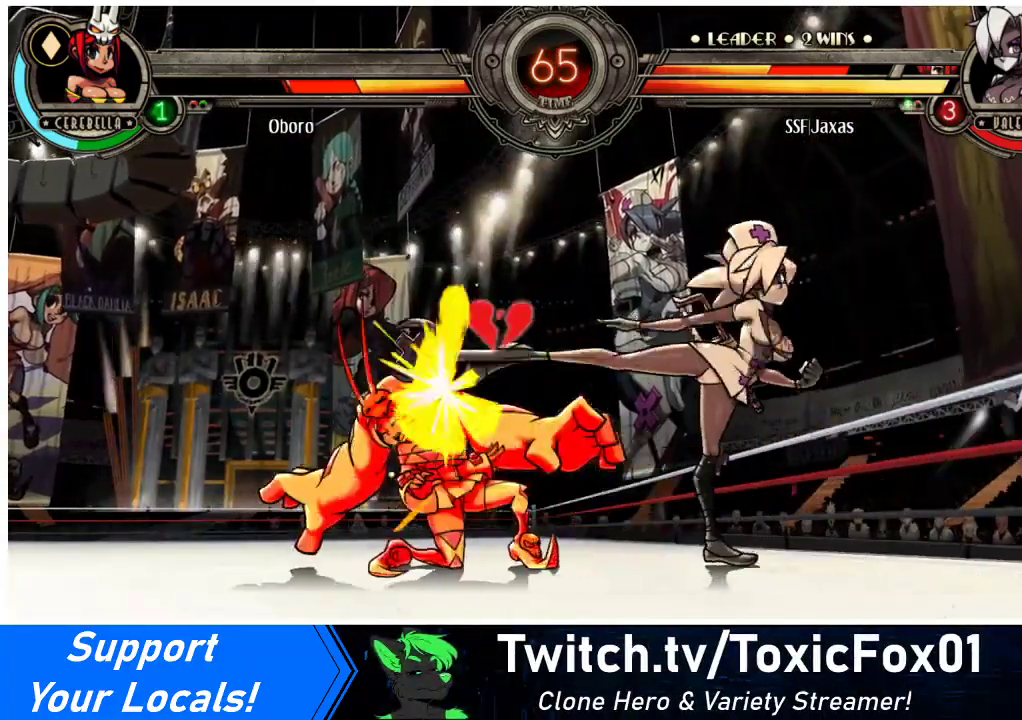
{"buttons": ["R2"], "events": [[133, "CIRCLE", "down"], [133, "R2", "down"], [167, "R2", "up"], [267, "CIRCLE", "up"], [467, "R2", "down"]]}
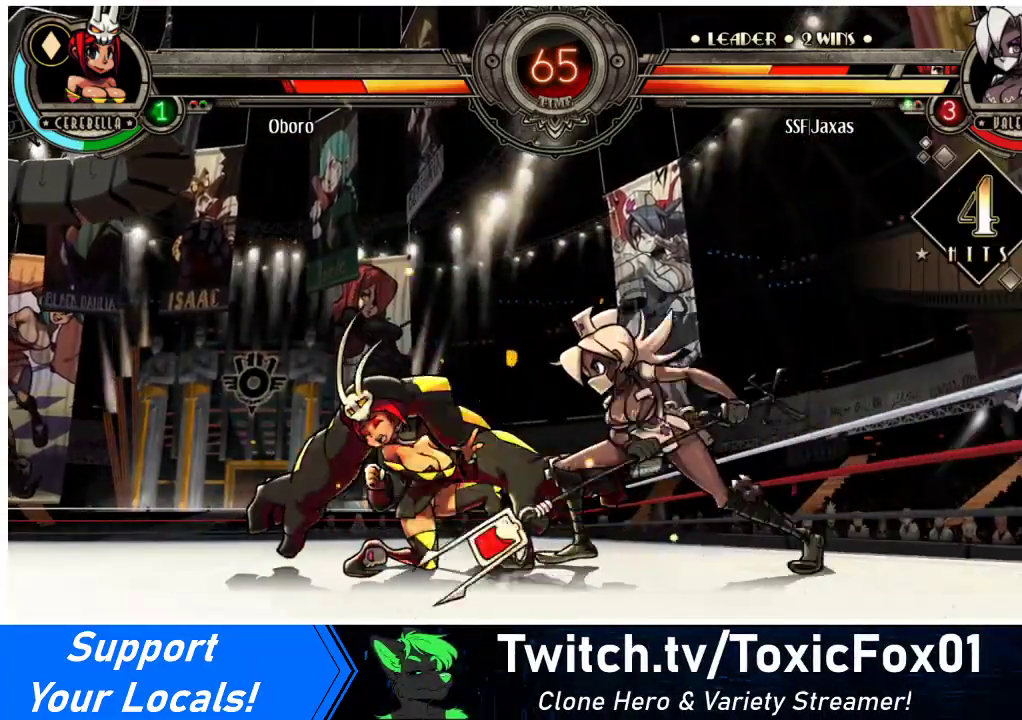
{"buttons": [], "events": [[133, "R2", "up"], [300, "R2", "down"], [467, "R2", "up"]]}
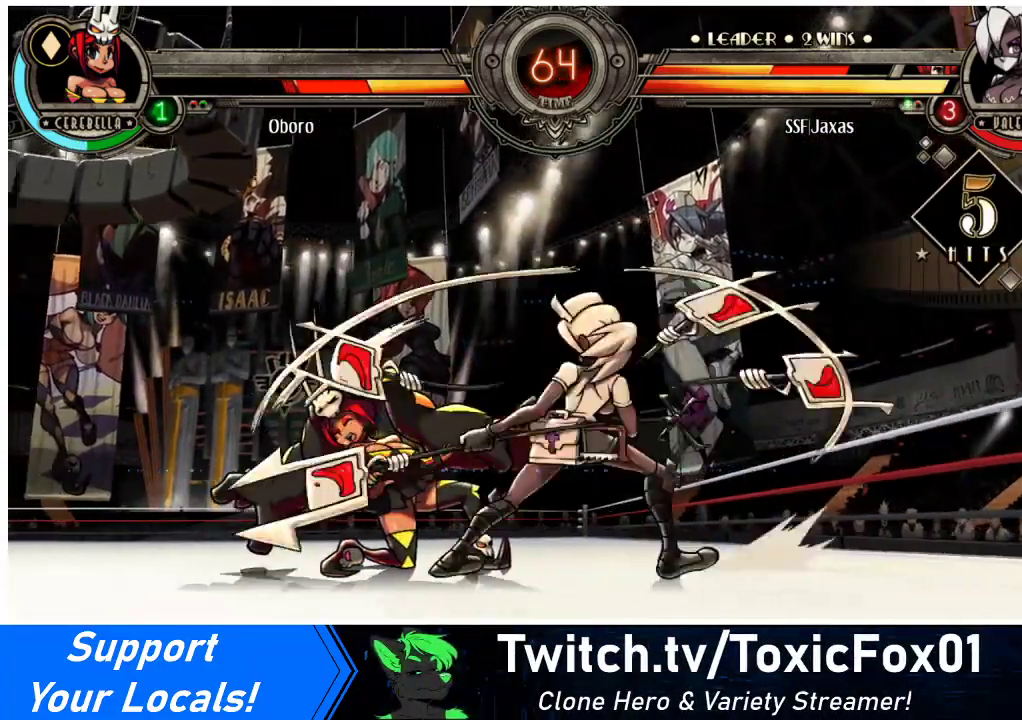
{"buttons": [], "events": [[67, "DPAD_DOWN", "down"], [133, "DPAD_DOWN", "up"], [133, "DPAD_LEFT", "down"], [167, "CIRCLE", "down"], [167, "R2", "down"], [200, "CIRCLE", "up"], [200, "DPAD_LEFT", "up"], [233, "R2", "up"]]}
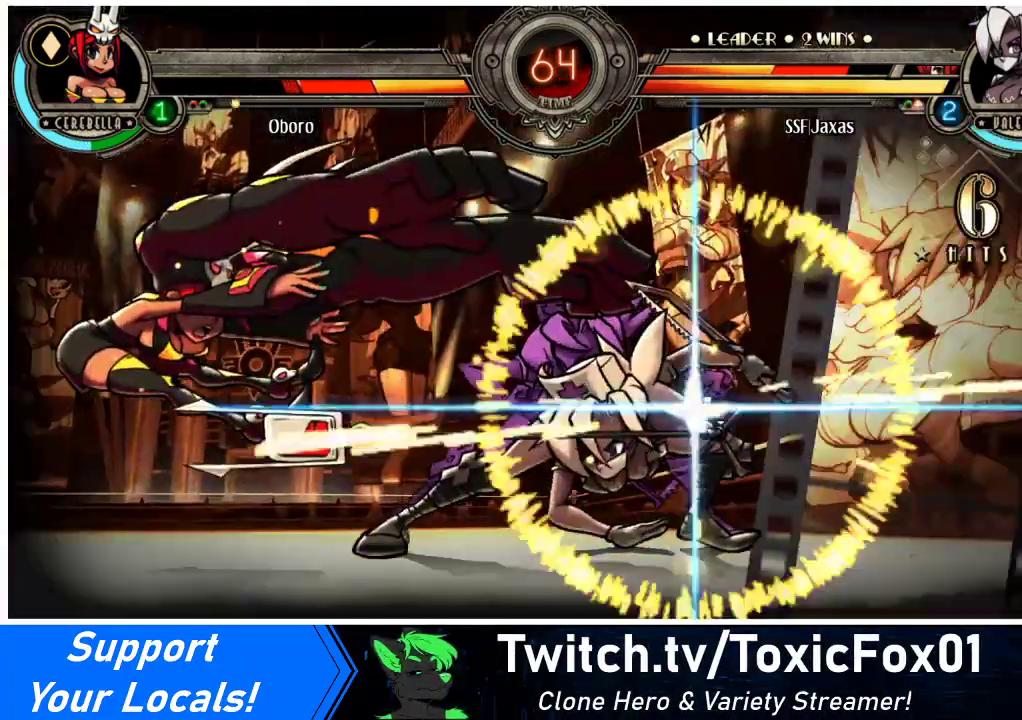
{"buttons": [], "events": []}
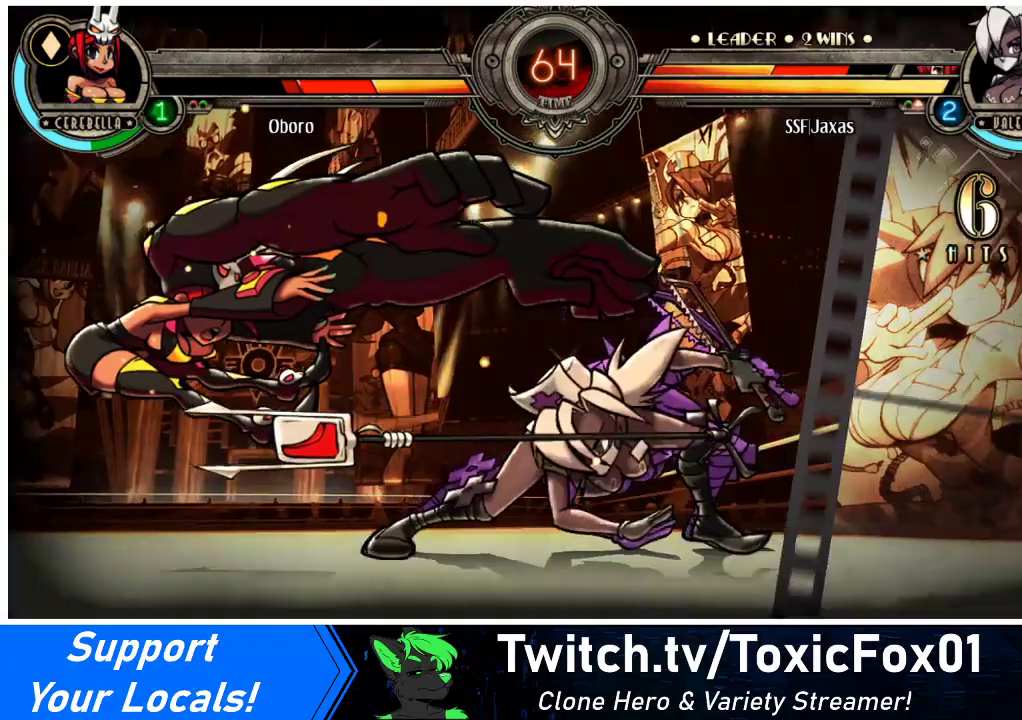
{"buttons": [], "events": []}
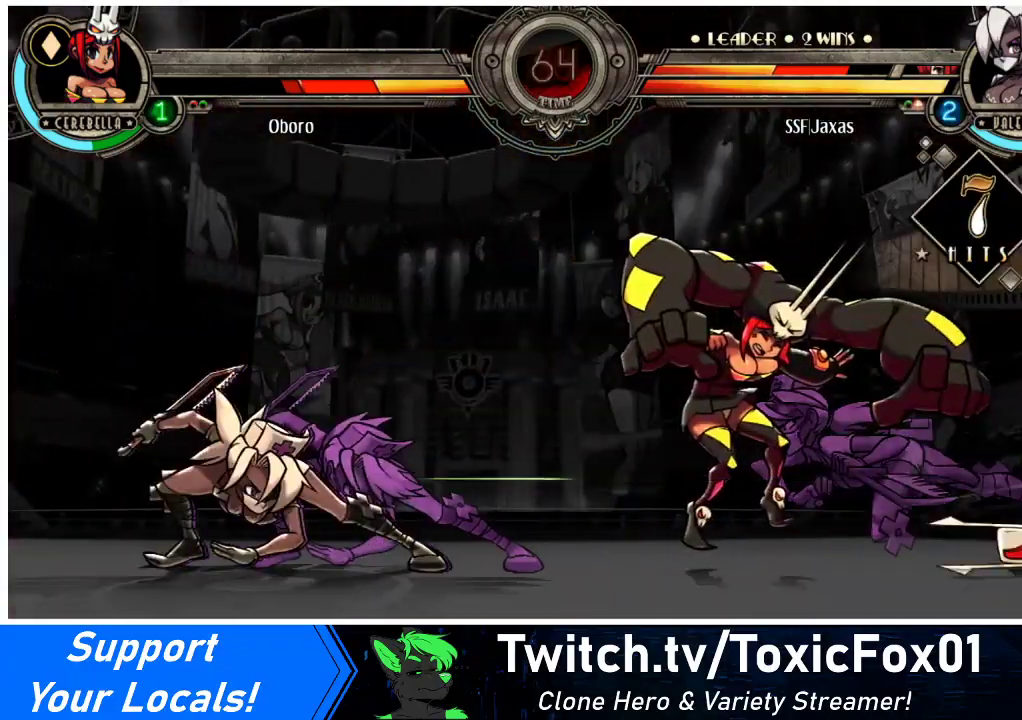
{"buttons": [], "events": []}
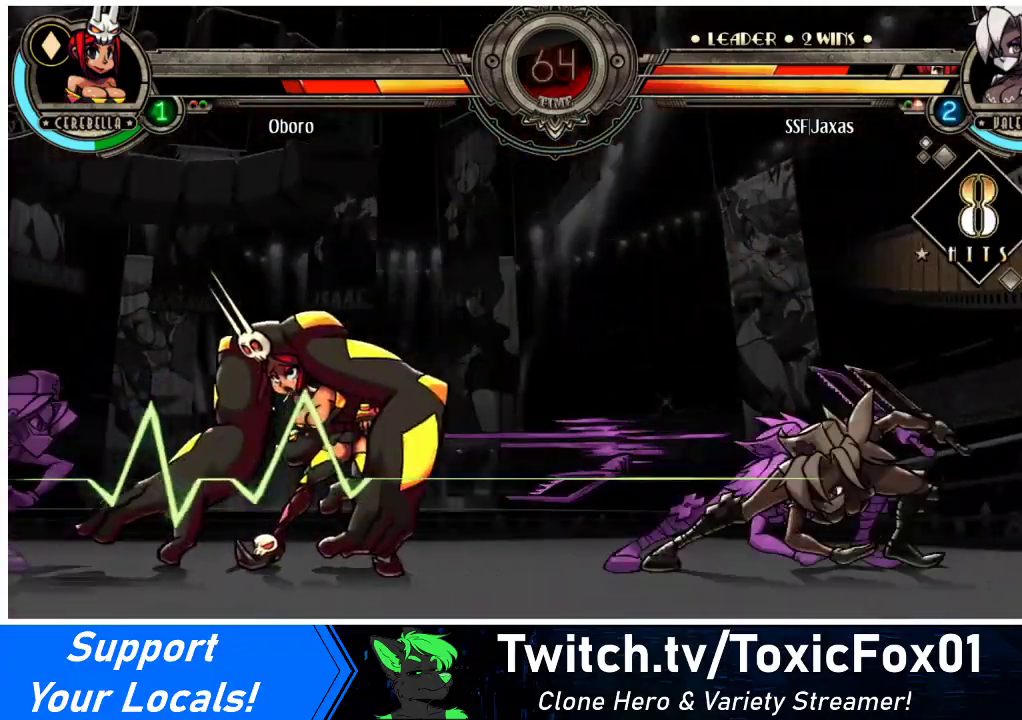
{"buttons": [], "events": []}
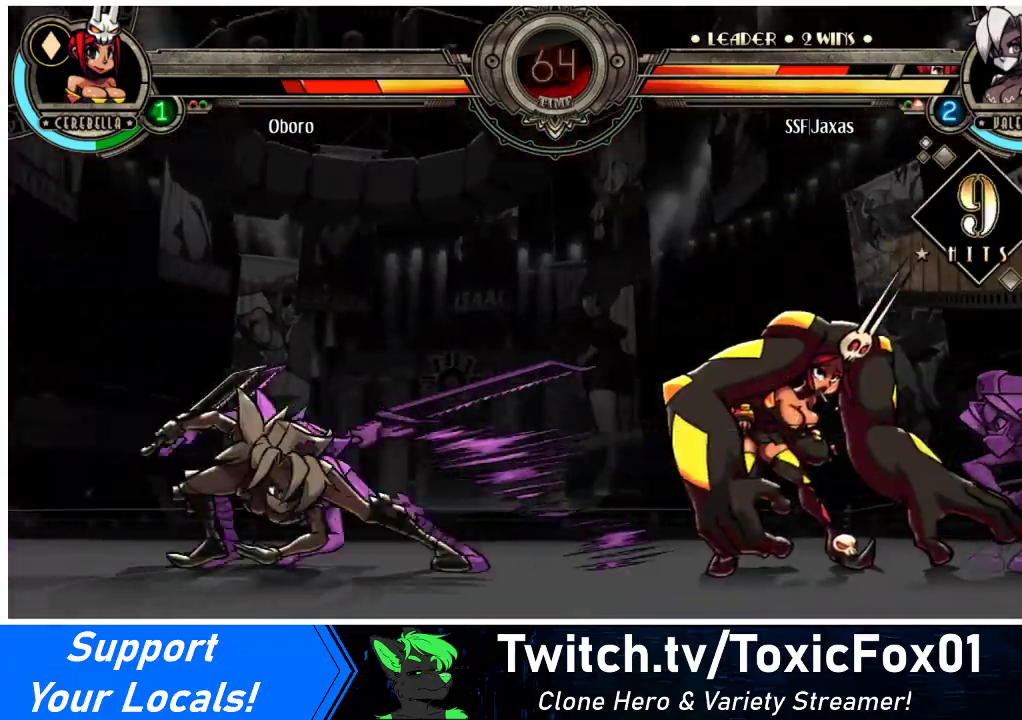
{"buttons": [], "events": []}
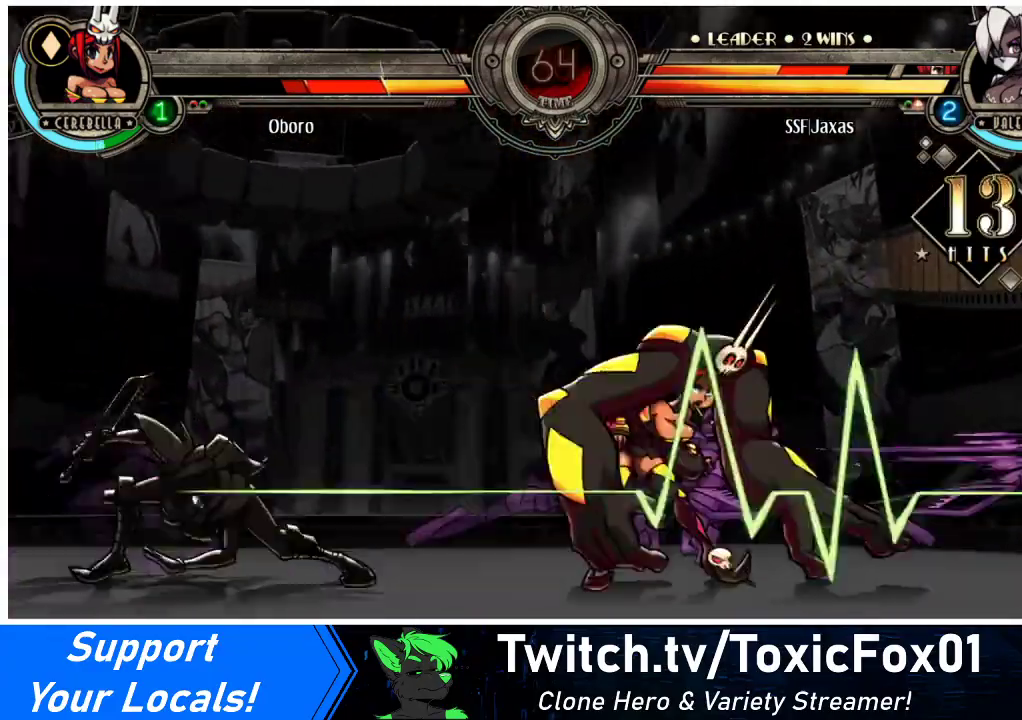
{"buttons": ["DPAD_LEFT"], "events": [[433, "DPAD_LEFT", "down"]]}
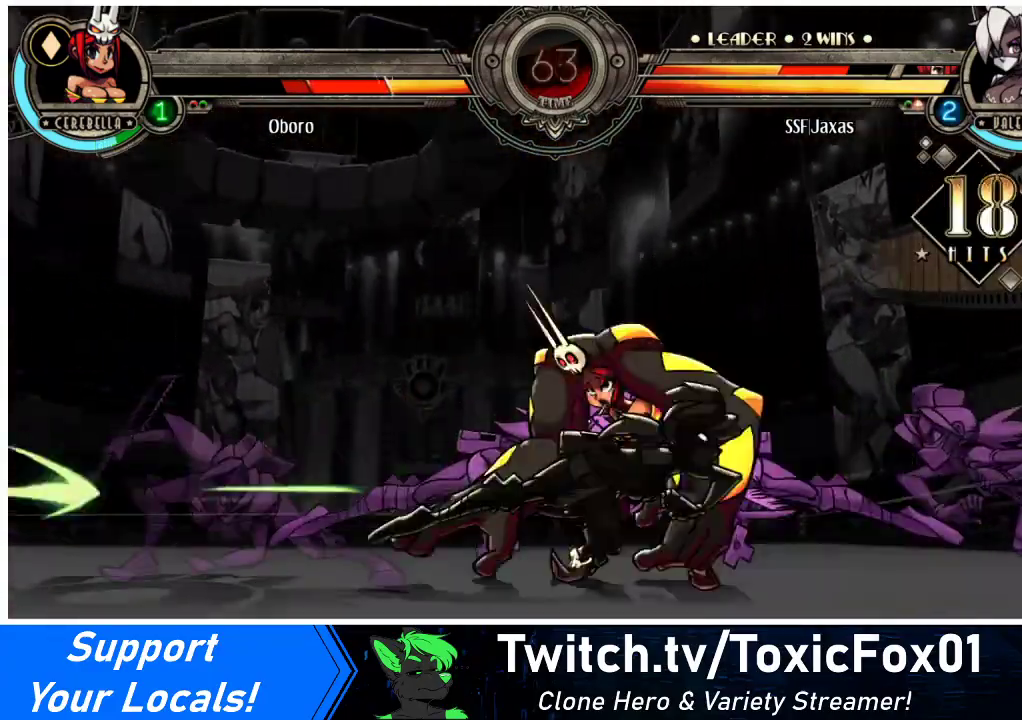
{"buttons": [], "events": [[33, "DPAD_DOWN", "down"], [67, "DPAD_LEFT", "up"], [167, "DPAD_DOWN", "up"], [200, "DPAD_RIGHT", "down"], [267, "DPAD_RIGHT", "up"]]}
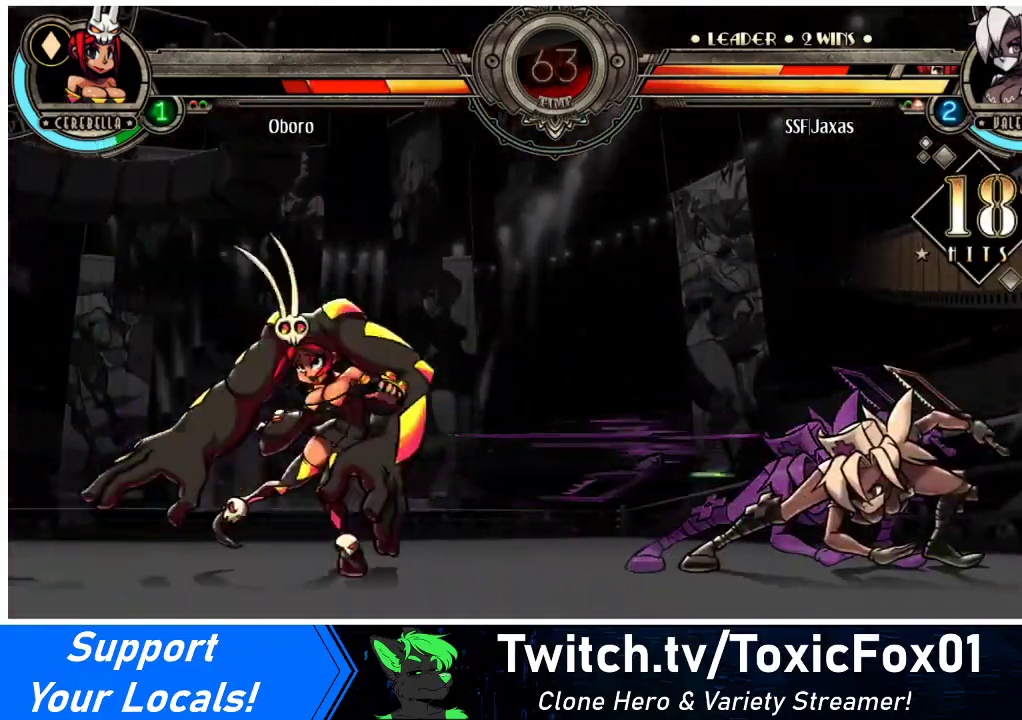
{"buttons": [], "events": [[33, "DPAD_LEFT", "down"], [333, "DPAD_LEFT", "up"]]}
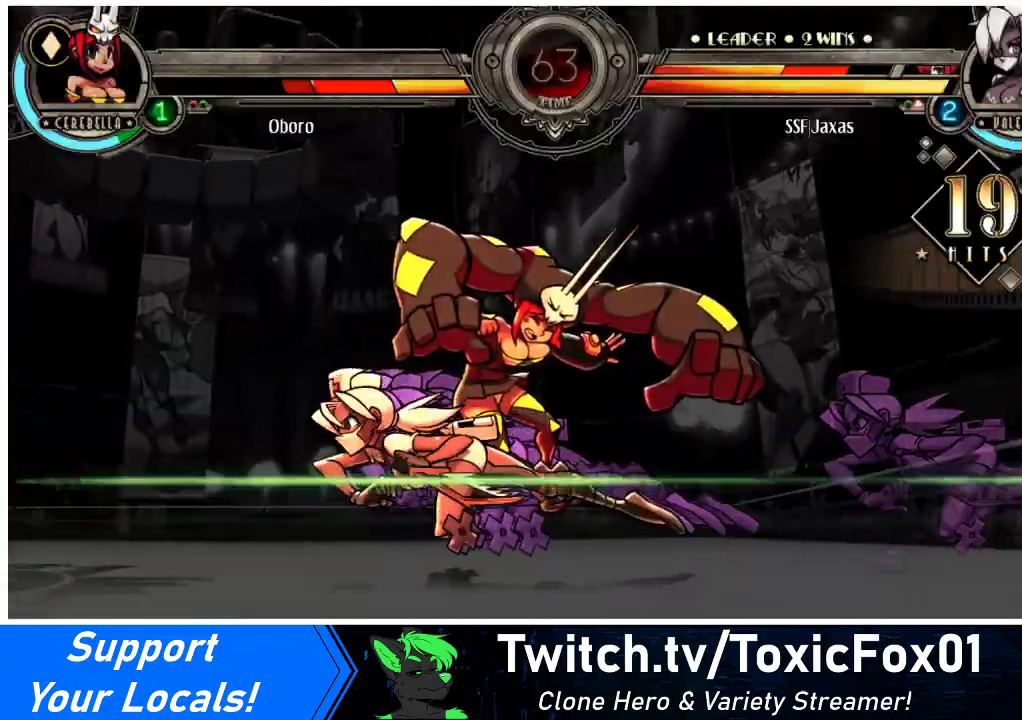
{"buttons": [], "events": []}
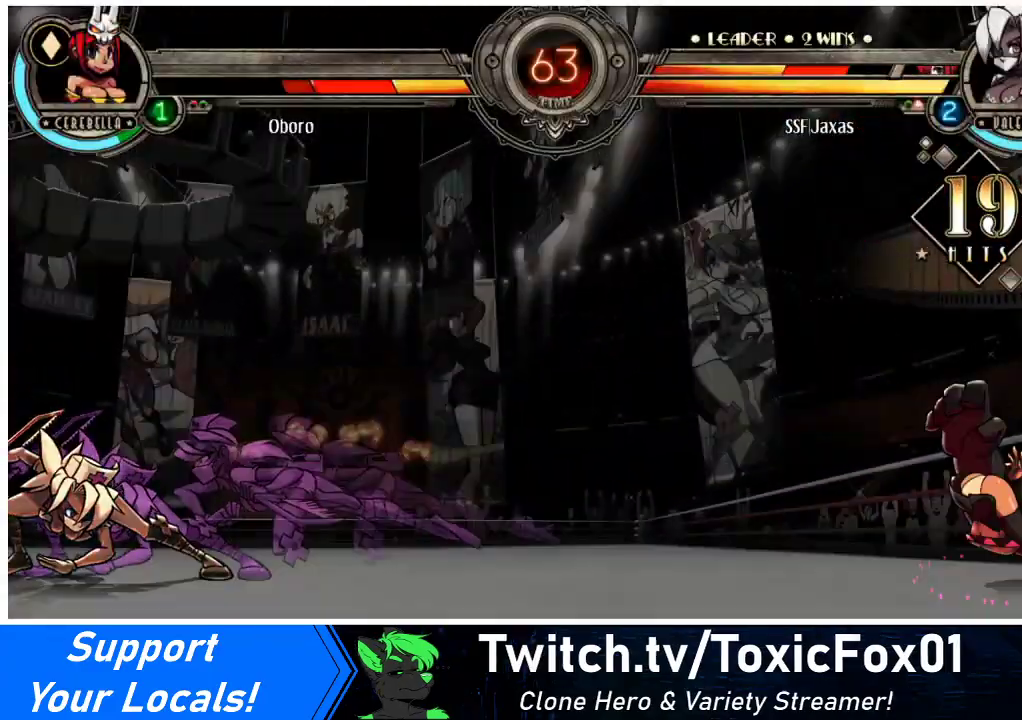
{"buttons": ["DPAD_RIGHT"], "events": [[300, "DPAD_RIGHT", "down"], [367, "DPAD_RIGHT", "up"], [400, "DPAD_RIGHT", "down"]]}
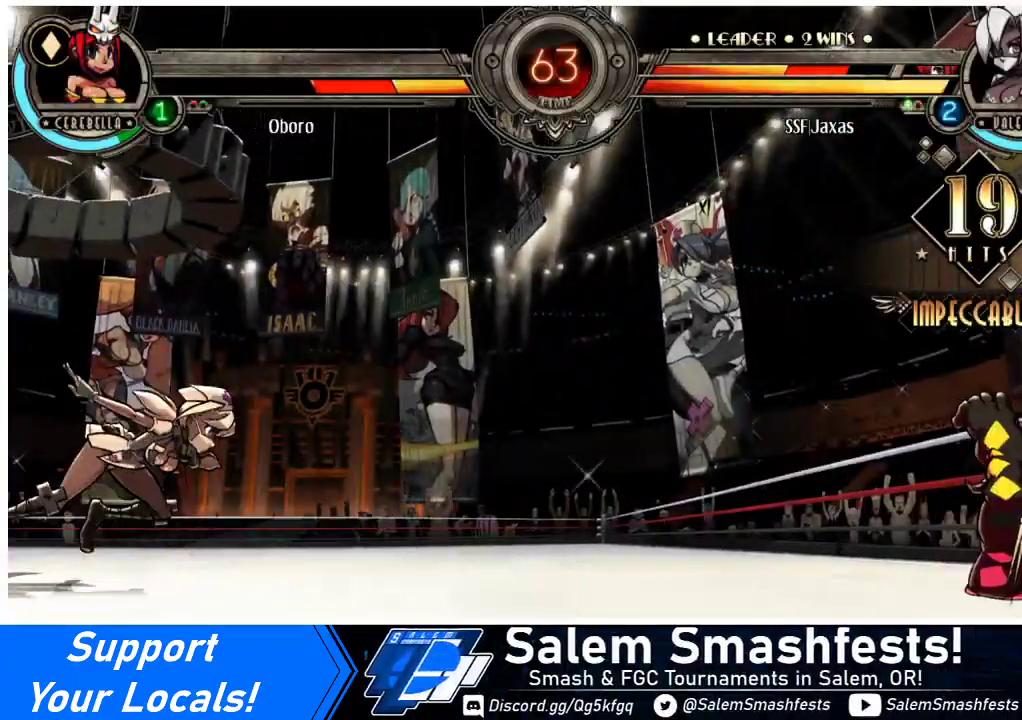
{"buttons": ["DPAD_UP", "DPAD_LEFT"], "events": [[433, "DPAD_UP", "down"], [467, "DPAD_RIGHT", "up"], [500, "DPAD_LEFT", "down"]]}
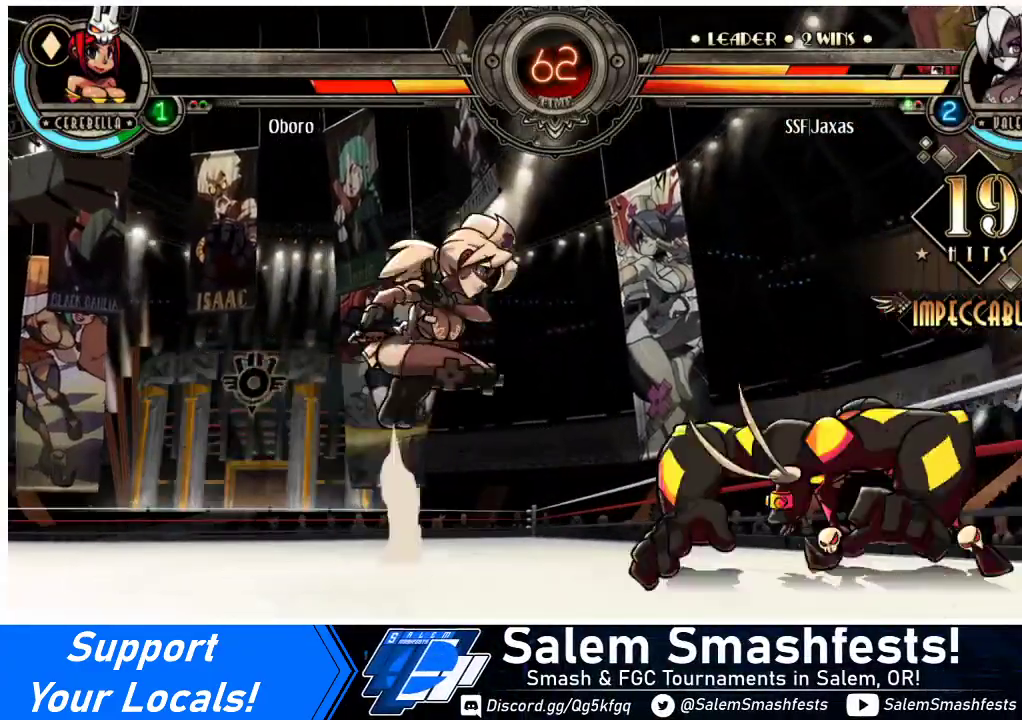
{"buttons": ["DPAD_LEFT"]}
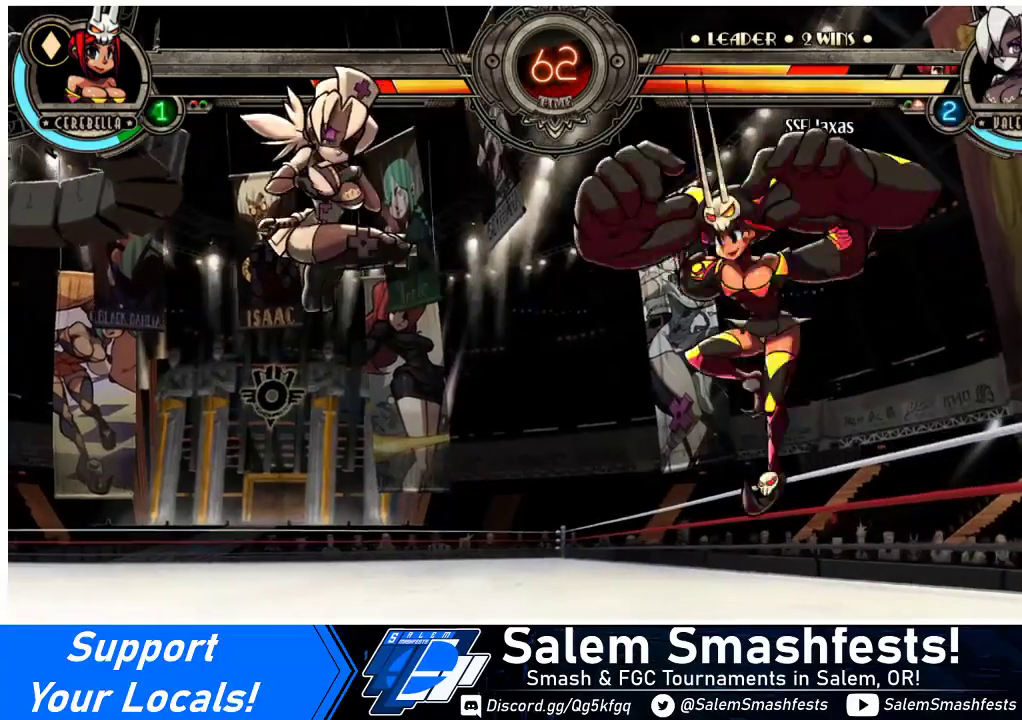
{"buttons": ["DPAD_RIGHT"], "events": [[400, "DPAD_LEFT", "up"], [500, "DPAD_RIGHT", "down"]]}
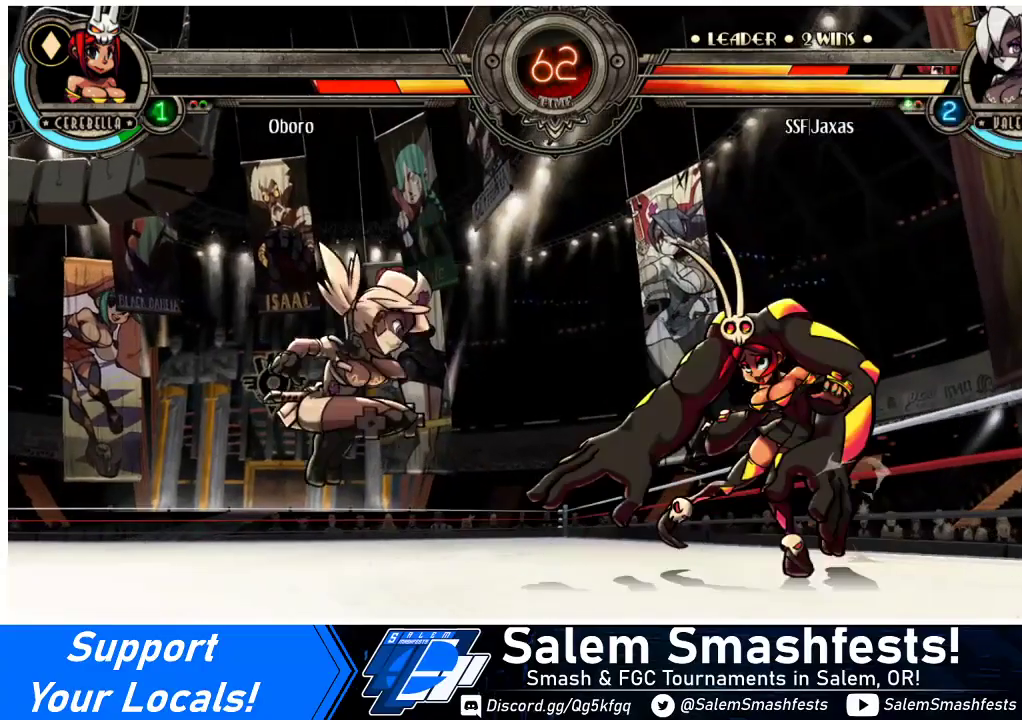
{"buttons": ["CIRCLE"], "events": [[33, "DPAD_RIGHT", "up"], [100, "DPAD_RIGHT", "down"], [200, "DPAD_DOWN", "down"], [300, "CROSS", "down"], [300, "DPAD_RIGHT", "up"], [367, "DPAD_DOWN", "up"], [400, "CROSS", "up"], [500, "CIRCLE", "down"]]}
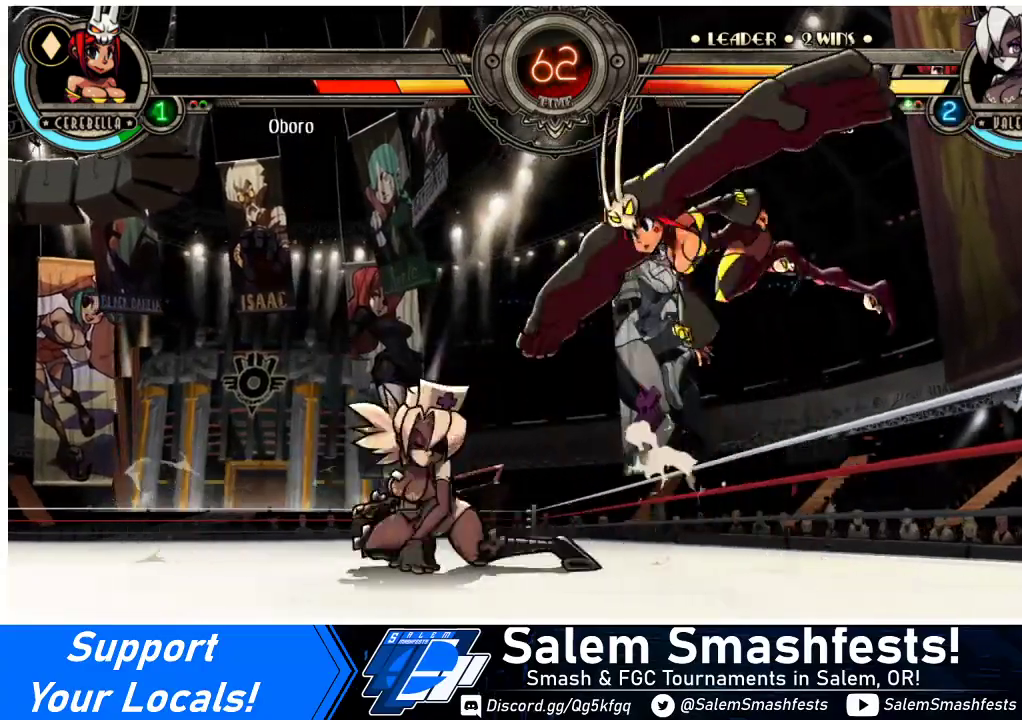
{"buttons": ["DPAD_LEFT"], "events": [[133, "CIRCLE", "up"], [167, "DPAD_LEFT", "down"]]}
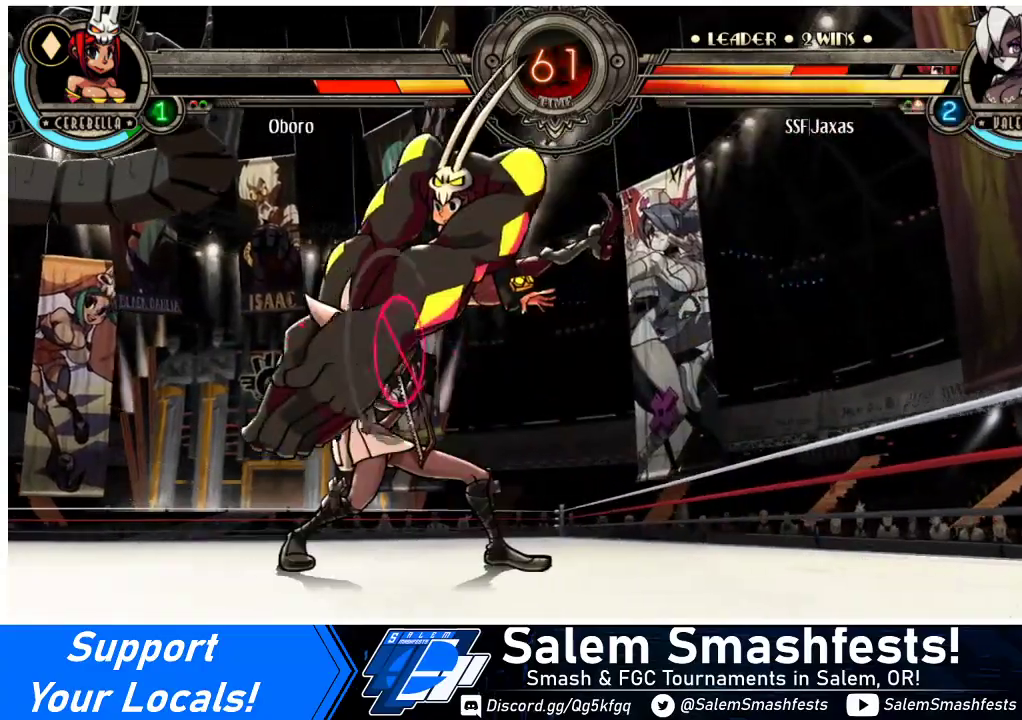
{"buttons": ["CIRCLE"], "events": [[300, "DPAD_LEFT", "up"], [333, "CROSS", "down"], [400, "CROSS", "up"], [500, "CIRCLE", "down"]]}
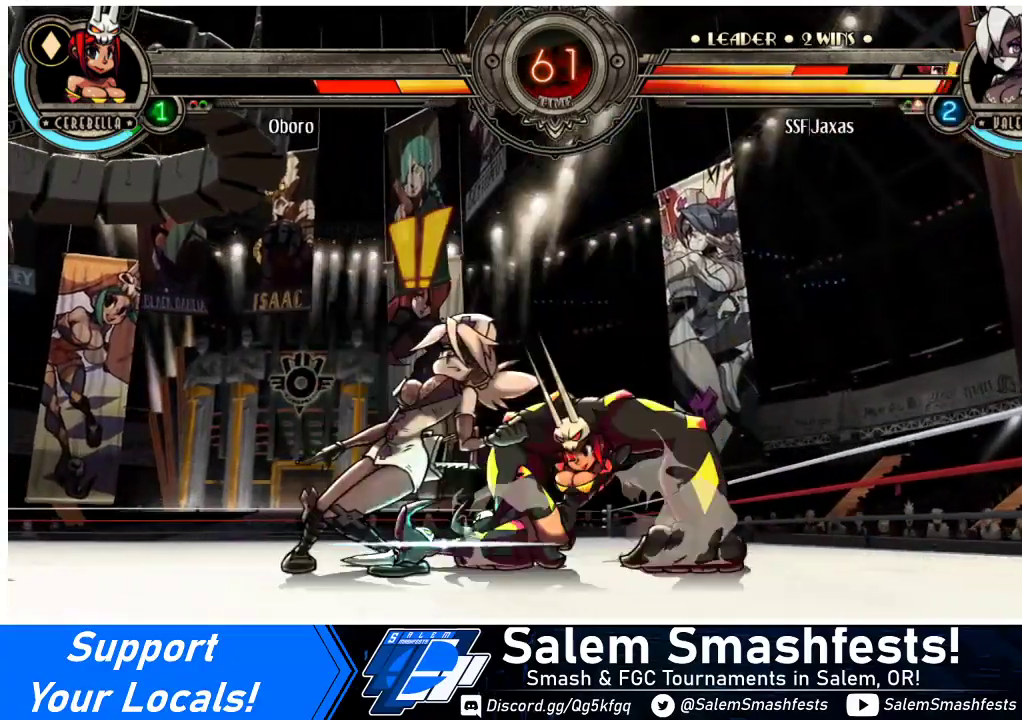
{"buttons": ["DPAD_DOWN", "DPAD_LEFT"], "events": [[167, "CIRCLE", "up"], [233, "DPAD_LEFT", "down"], [267, "DPAD_DOWN", "down"]]}